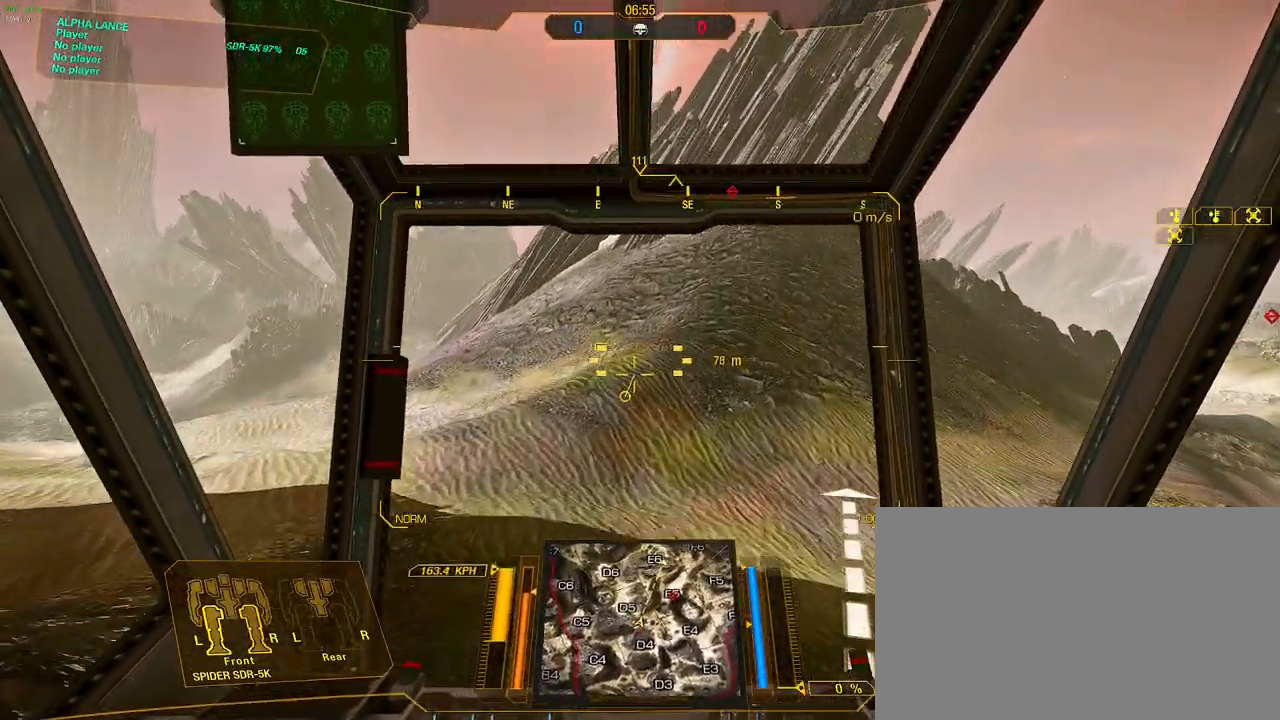
Gameplay with keyboard and mouse; each line is a JSON object with the keys and mouse buttons held at the frame after it. "events" lists presses ("down") and releases ("up") of "1", "2", "3", "4", "5", "a", "alt", "c", "caps_lock", "ctrl", "d", "e", "f", "g", "q", "r", "s", "shift", "space", "t", "tab", "v", "w", "x", "z", "mouse_left", "mouse_wheel" and "mouse_right" between this image and that frame as [ms after this image, input, new state], when the widget could be followed in between. "mouse_left", "mouse_wheel", "mouse_right" = the "left", "wheel", "right" buttons of the "mouse" list. No other keys are recorded. "wheel" means that the mouse wheel is clicked or scrolled. Not read: mouse_move.
{"keys": ["w"], "mouse": [], "events": []}
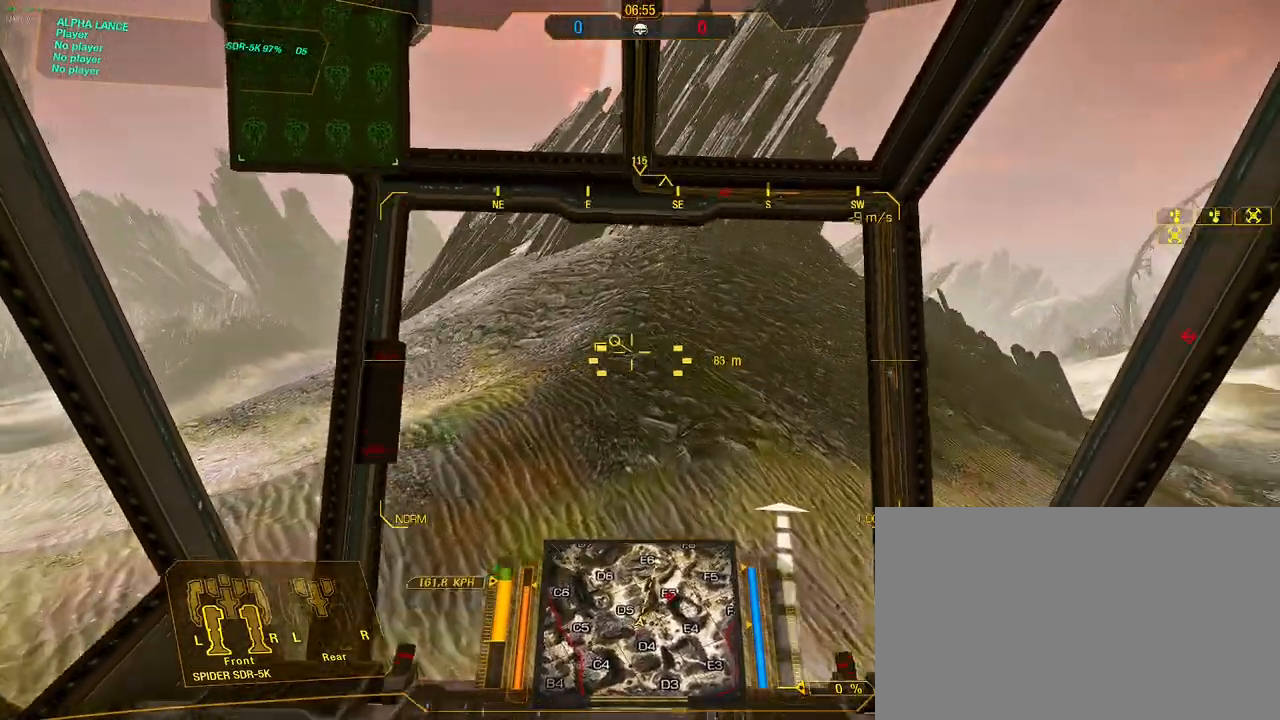
{"keys": ["w"], "mouse": [], "events": []}
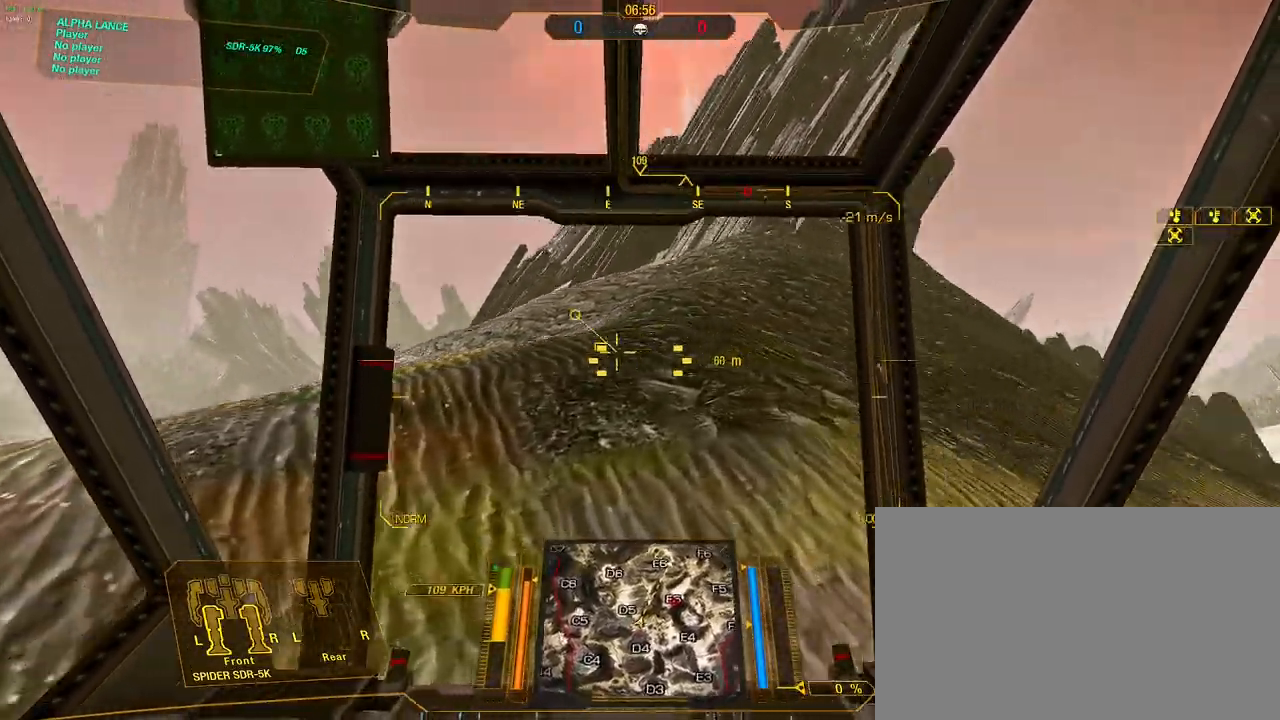
{"keys": ["w"], "mouse": [], "events": []}
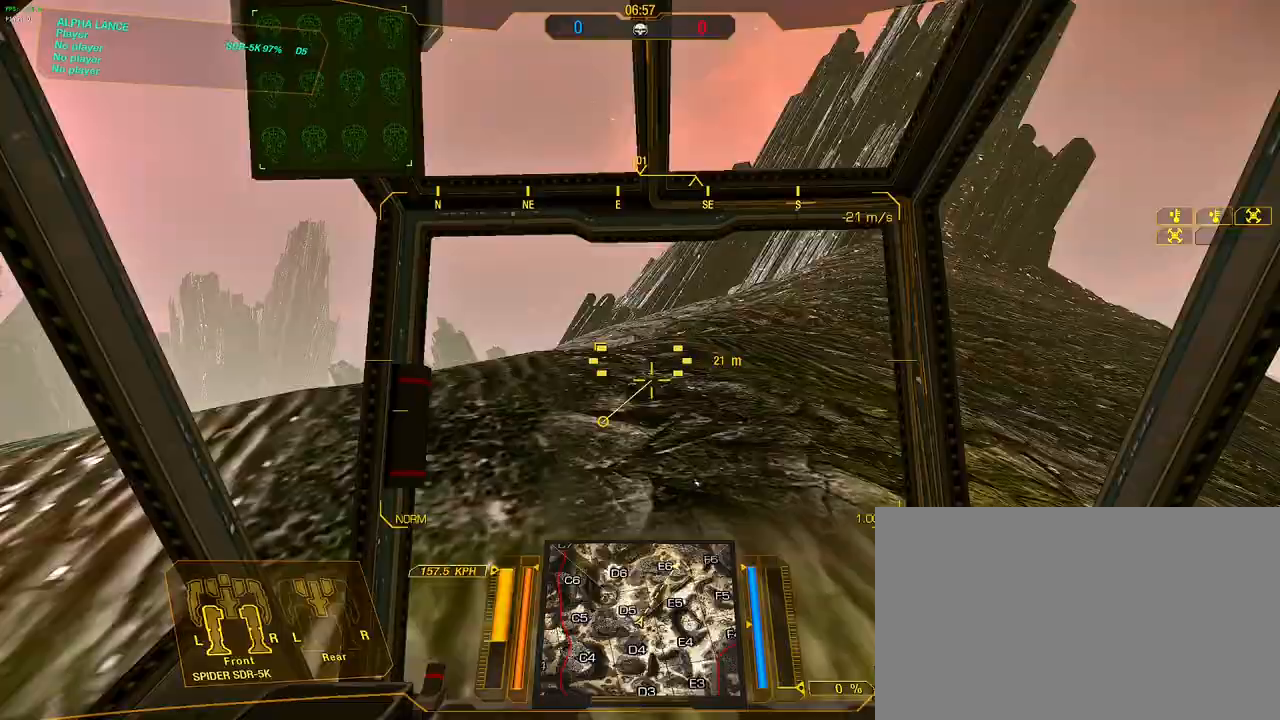
{"keys": ["w"], "mouse": [], "events": []}
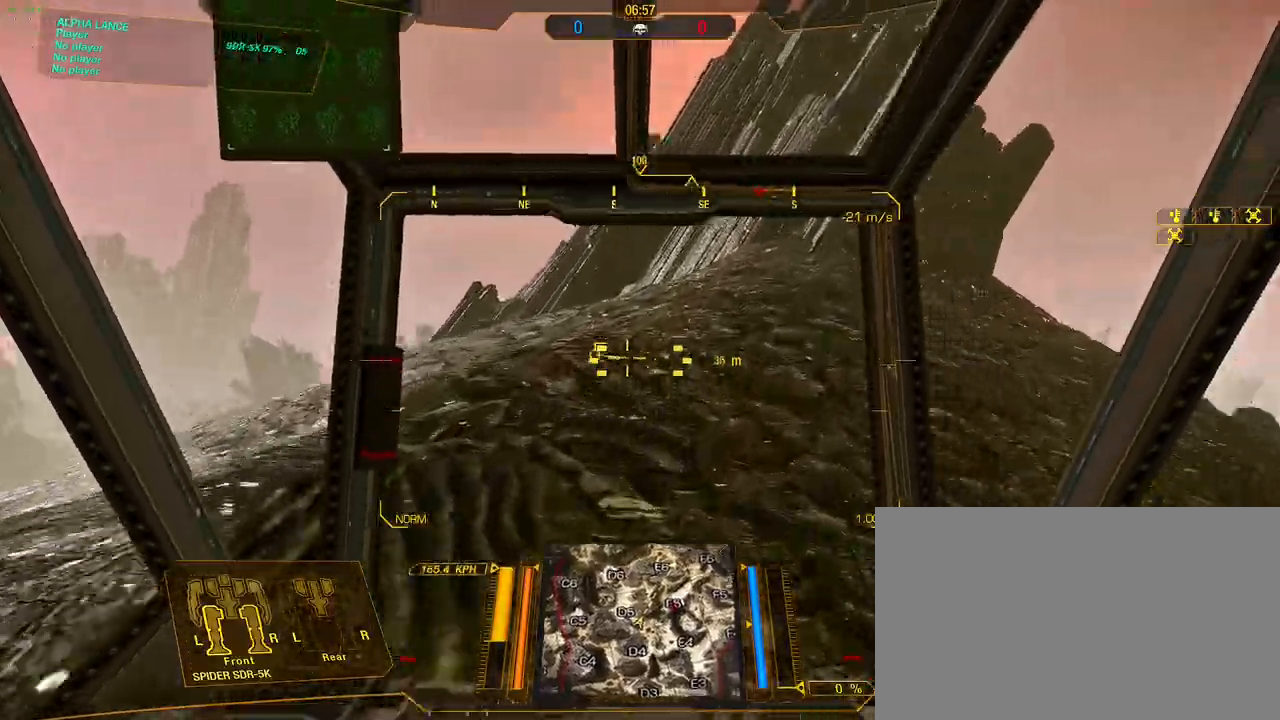
{"keys": ["a", "w"], "mouse": [], "events": [[233, "a", "down"]]}
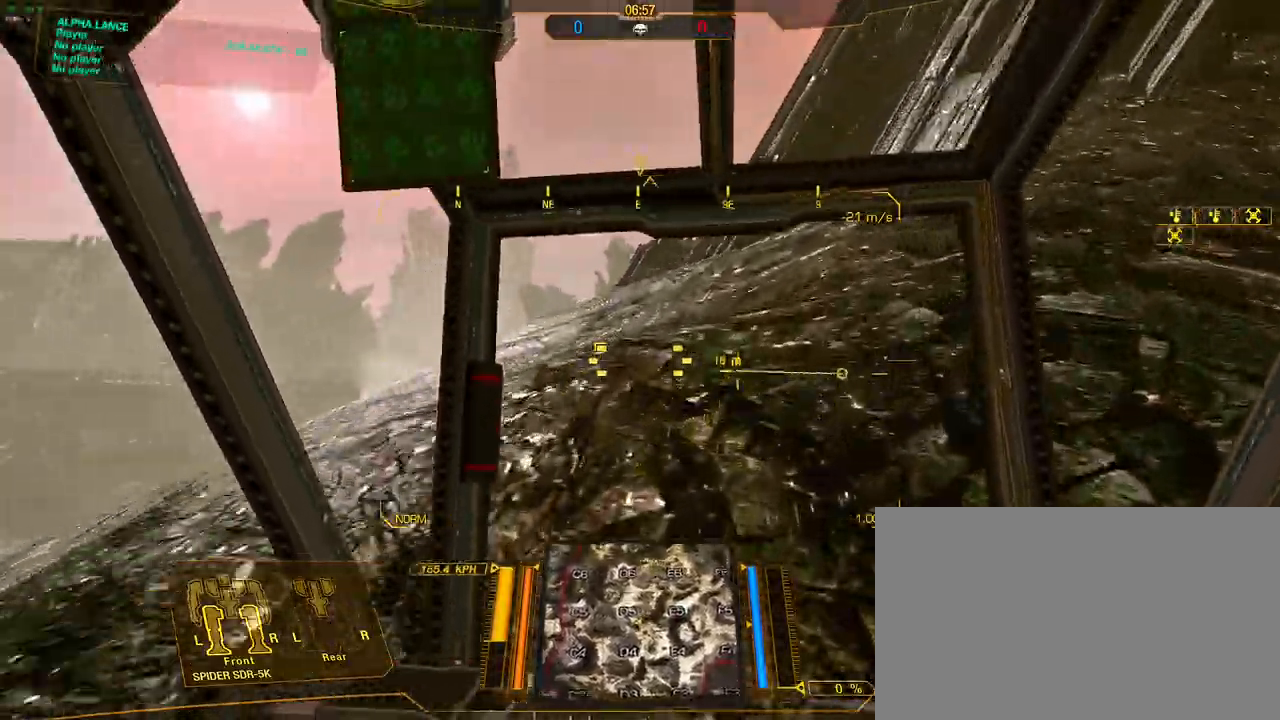
{"keys": ["w"], "mouse": [], "events": [[67, "a", "up"], [150, "mouse_right", "down"], [200, "mouse_right", "up"]]}
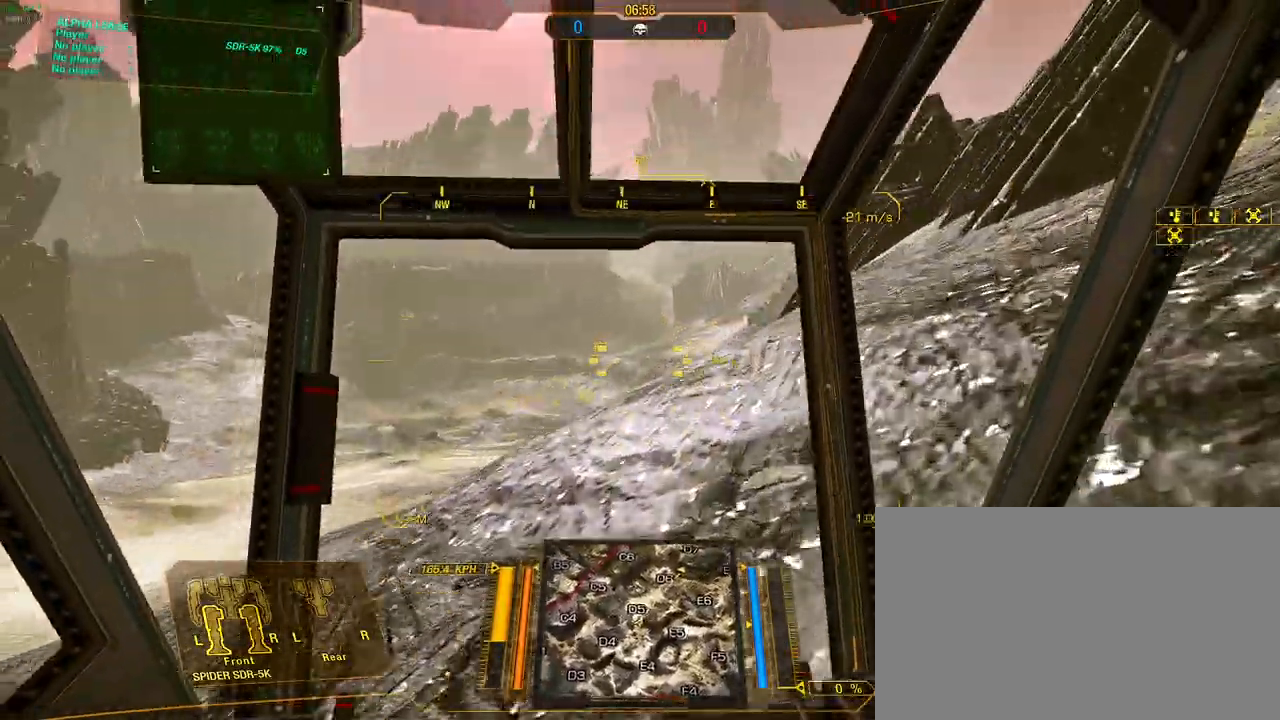
{"keys": ["a"], "mouse": [], "events": [[167, "a", "down"], [267, "w", "up"]]}
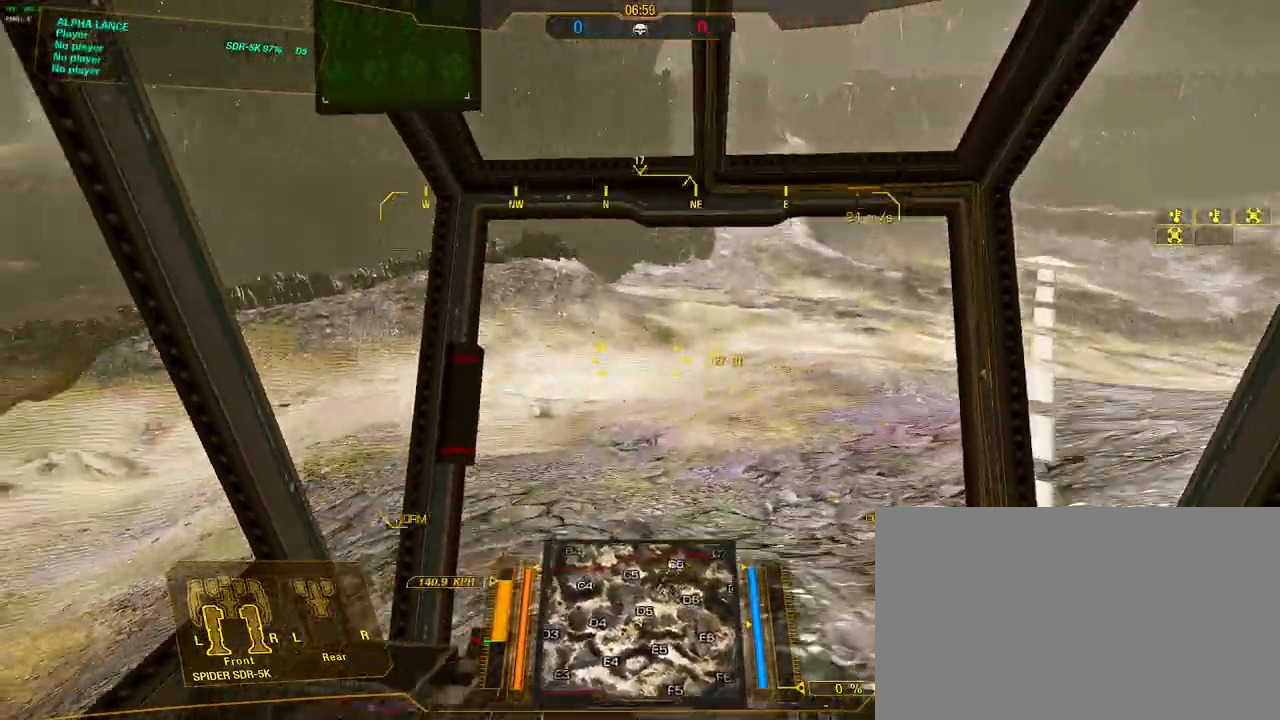
{"keys": ["a"], "mouse": [], "events": []}
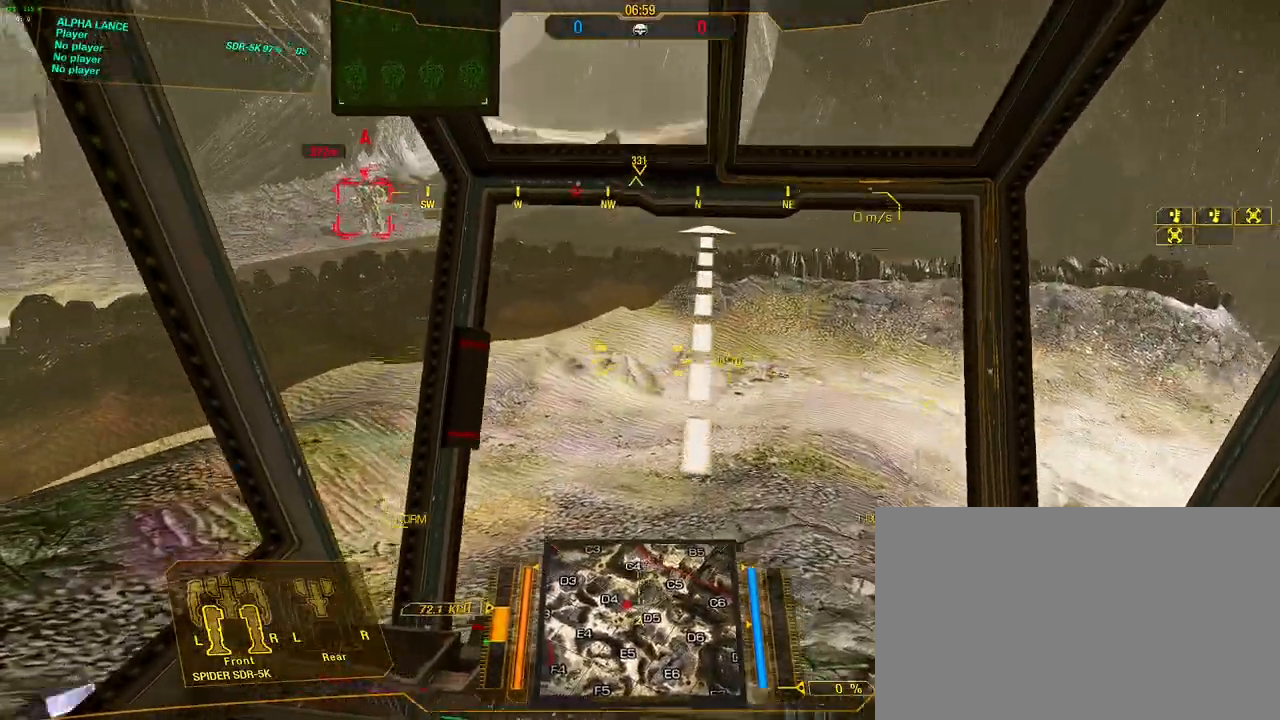
{"keys": ["a", "w"], "mouse": [], "events": [[67, "s", "down"], [200, "s", "up"], [433, "w", "down"]]}
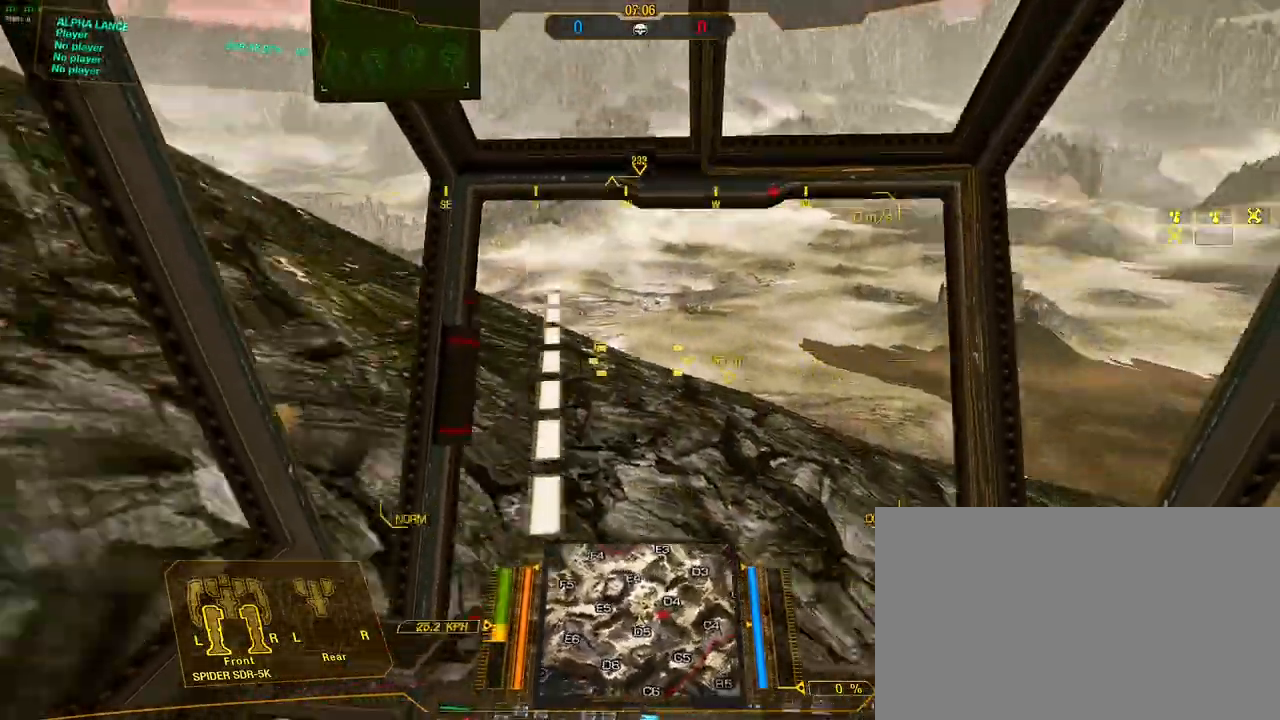
{"keys": ["d", "w"], "mouse": [], "events": [[83, "a", "up"], [267, "d", "down"]]}
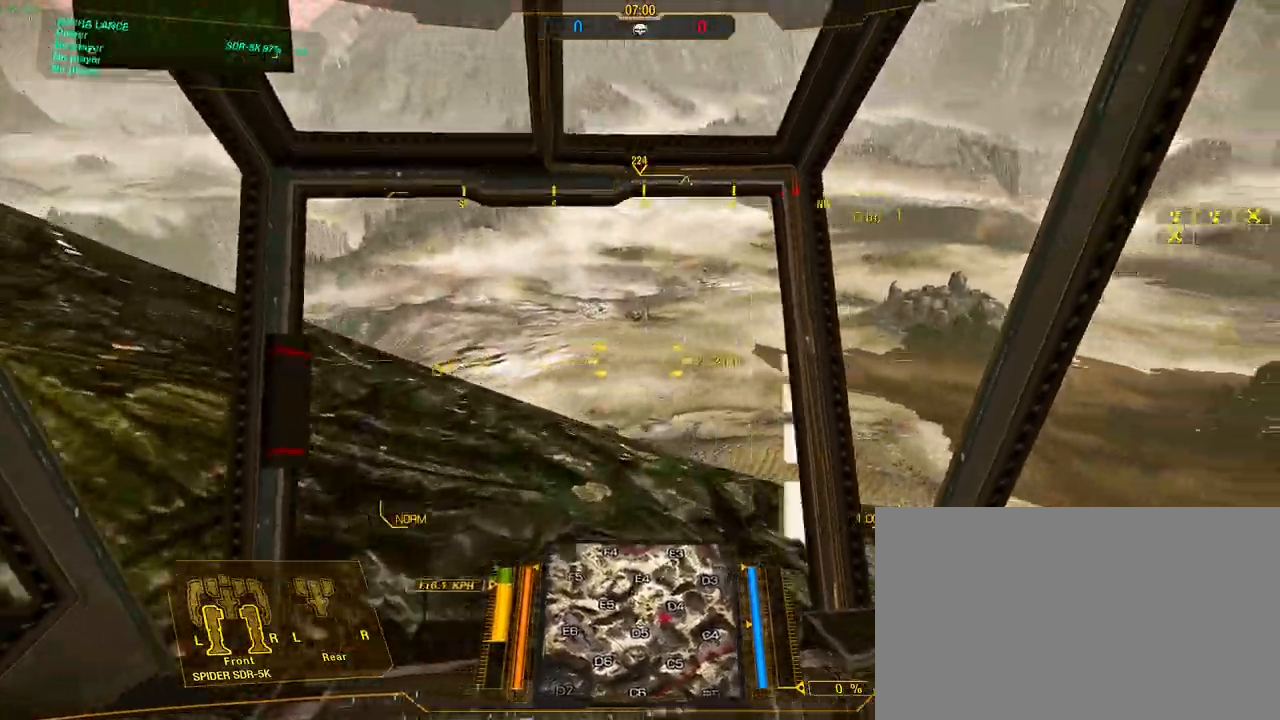
{"keys": ["a", "w"], "mouse": [], "events": [[183, "d", "up"], [417, "a", "down"]]}
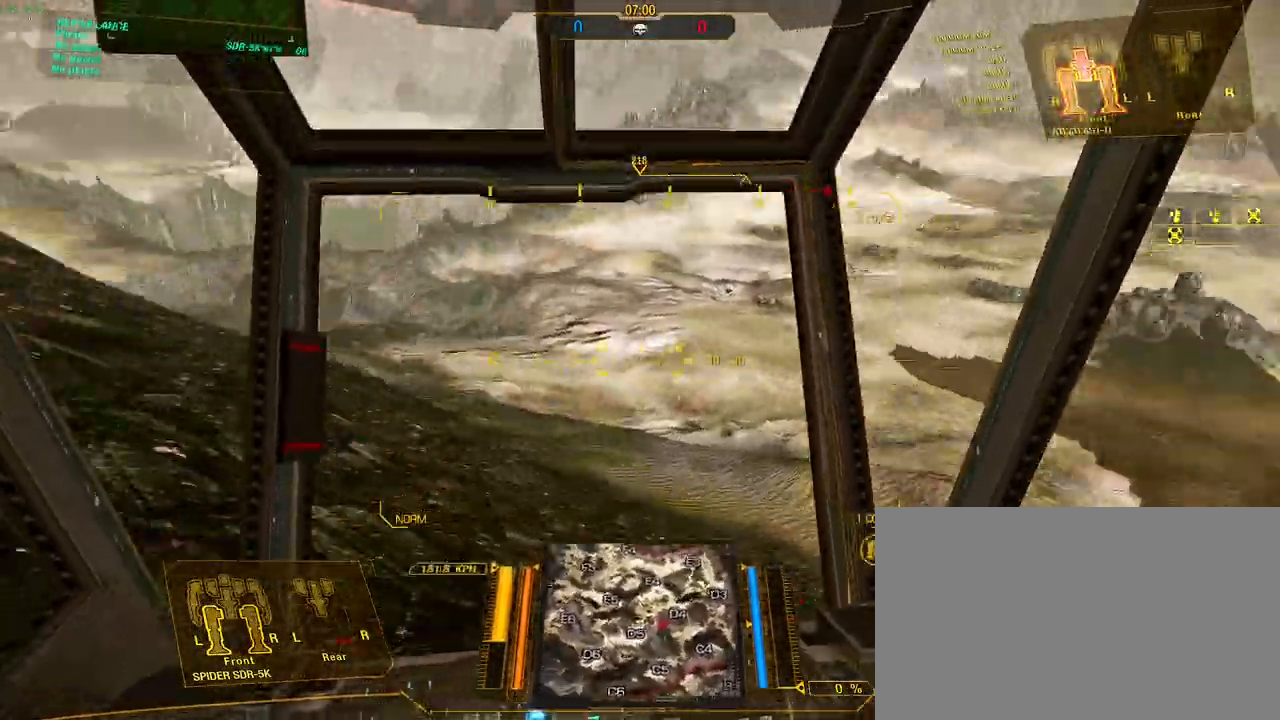
{"keys": ["a", "w"], "mouse": [], "events": [[17, "w", "up"], [383, "w", "down"]]}
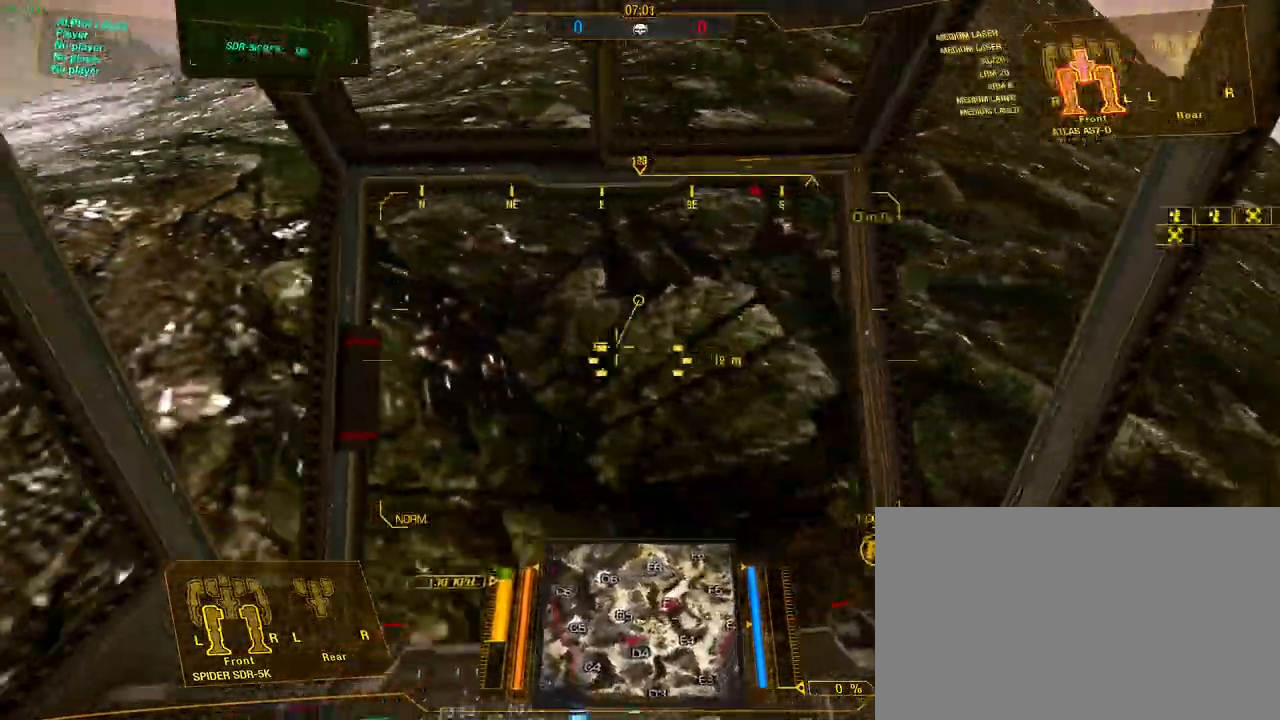
{"keys": ["a", "w"], "mouse": [], "events": []}
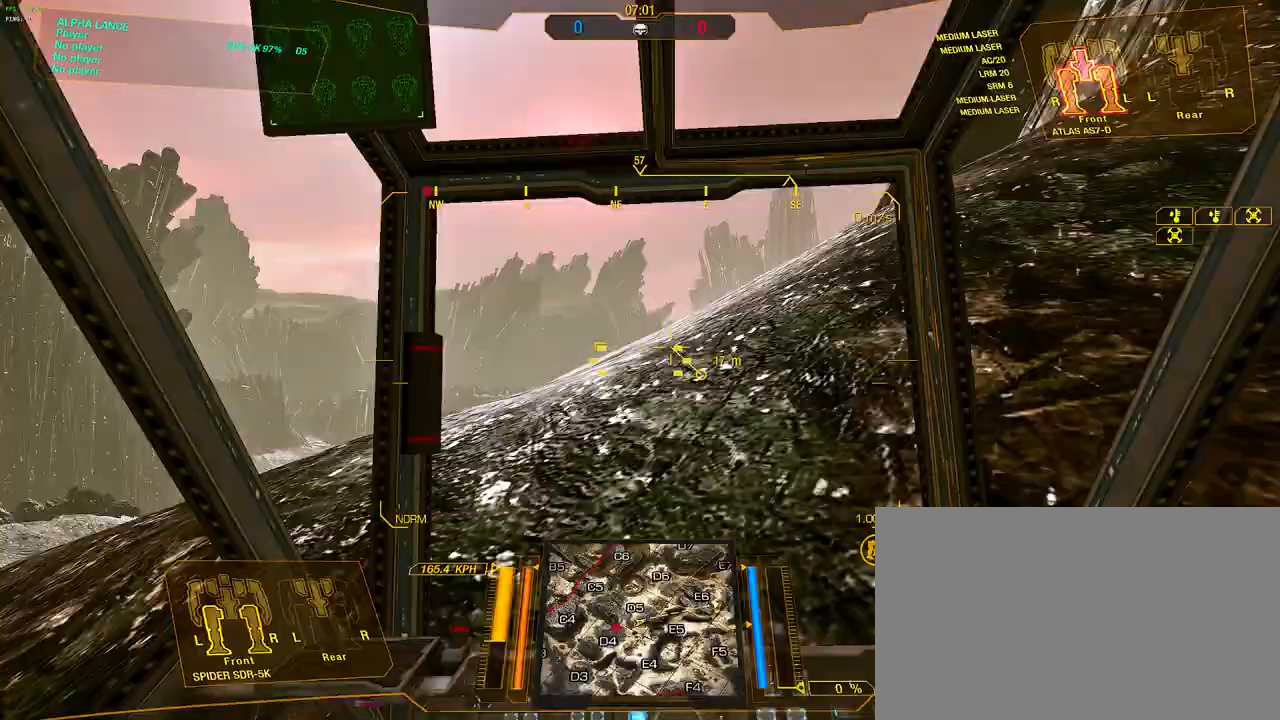
{"keys": ["a", "w"], "mouse": [], "events": []}
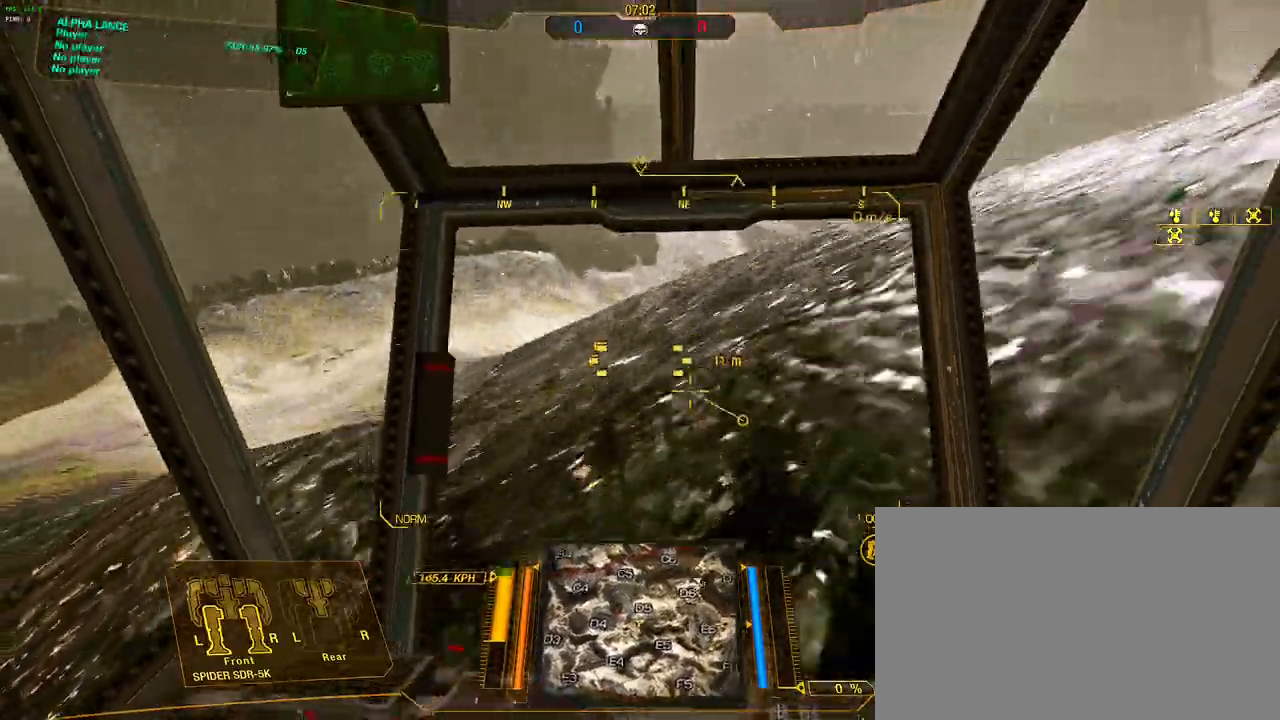
{"keys": [], "mouse": [], "events": [[100, "w", "up"], [433, "a", "up"]]}
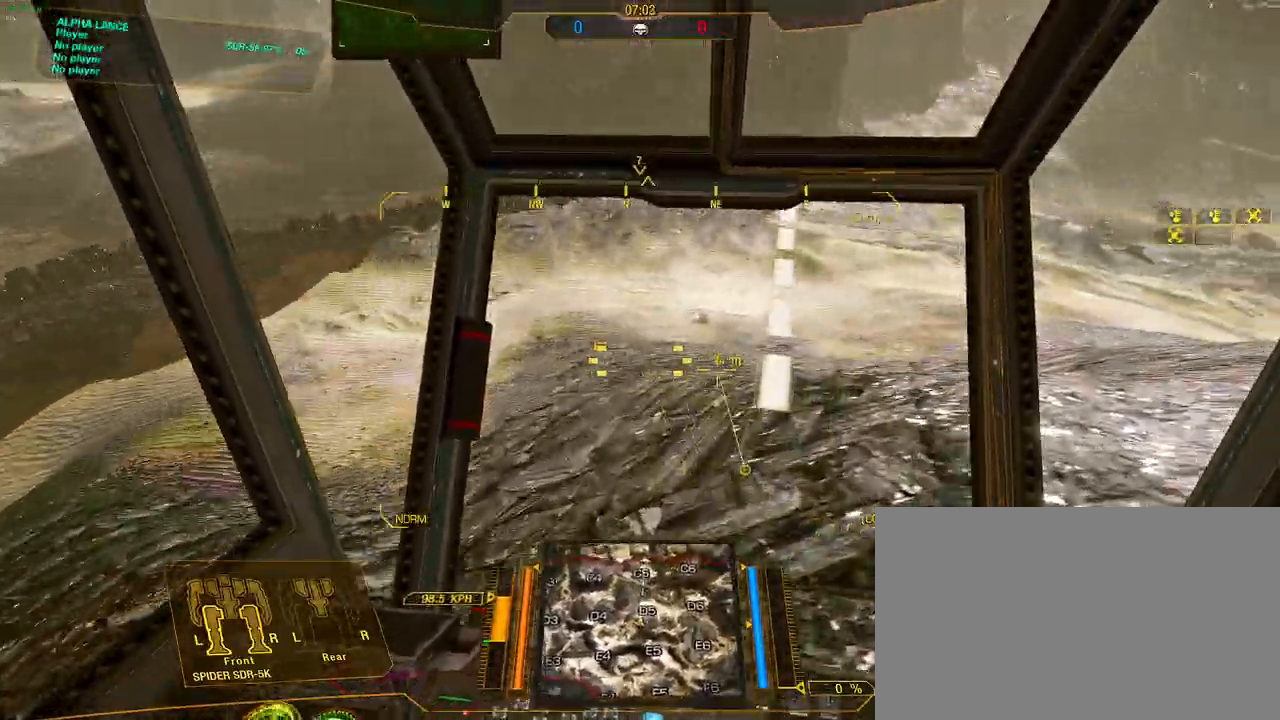
{"keys": ["w"], "mouse": [], "events": [[450, "w", "down"]]}
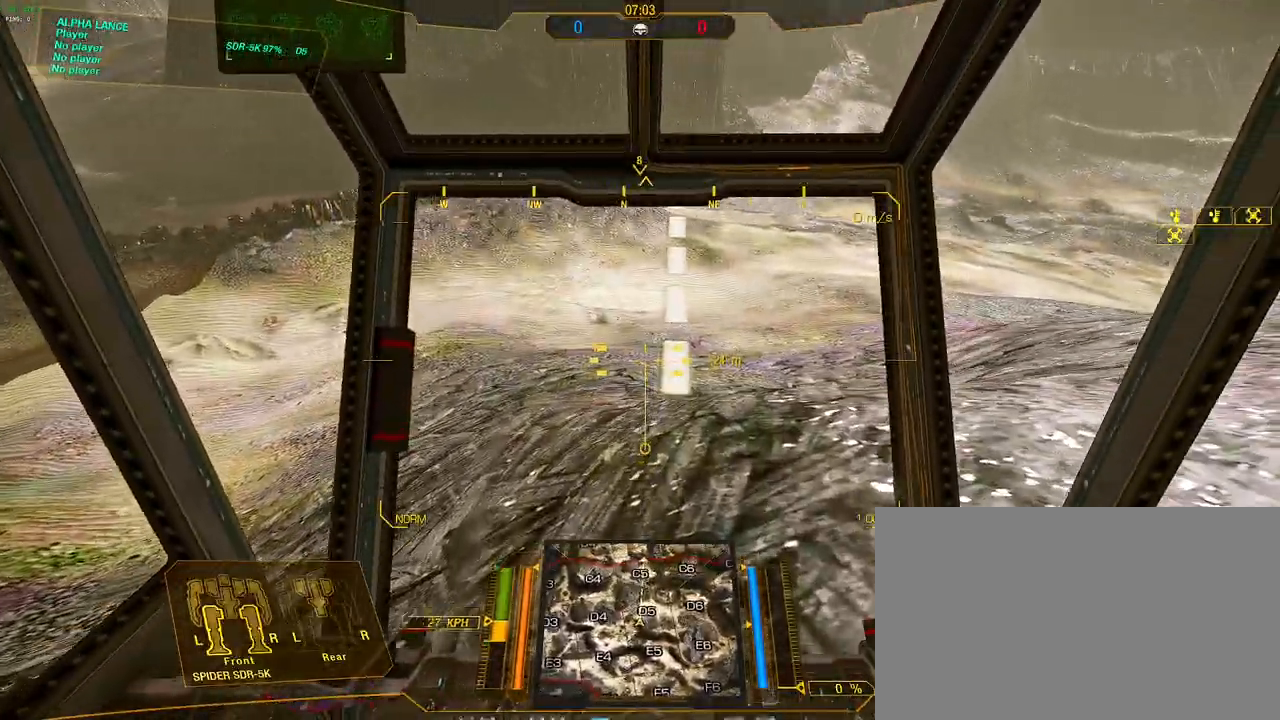
{"keys": ["w"], "mouse": [], "events": []}
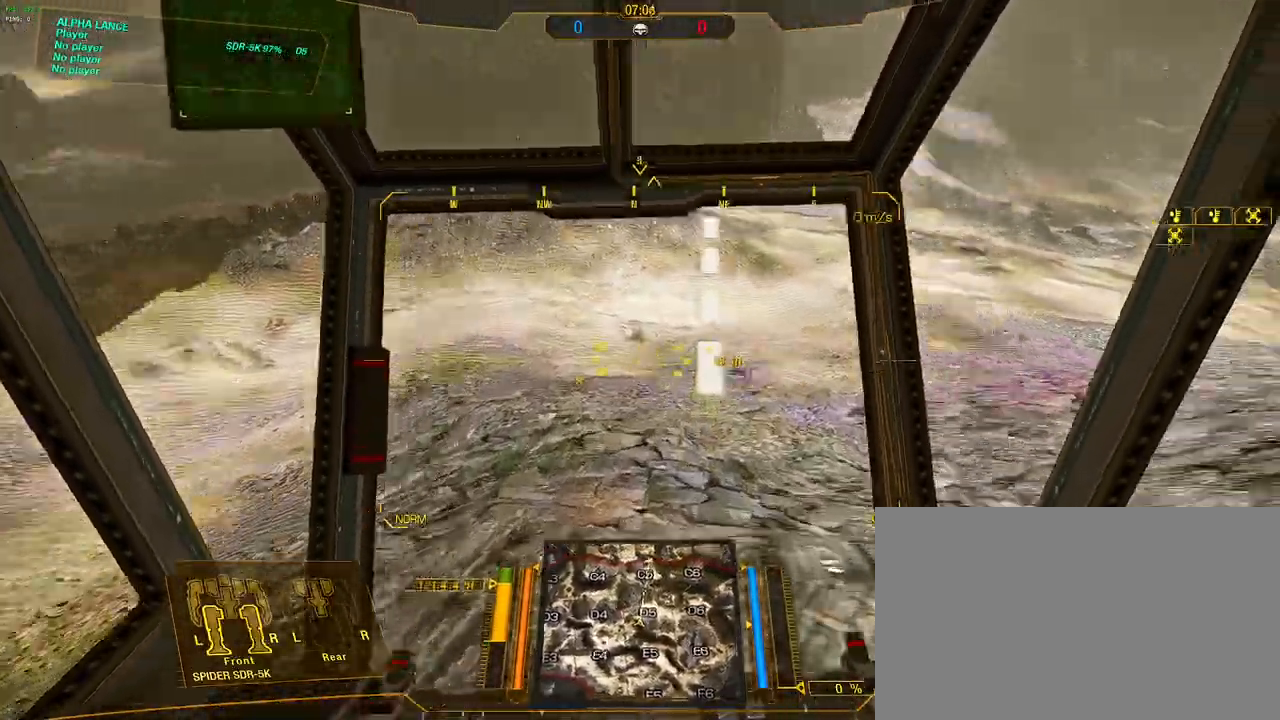
{"keys": ["a", "w"], "mouse": [], "events": [[17, "a", "down"]]}
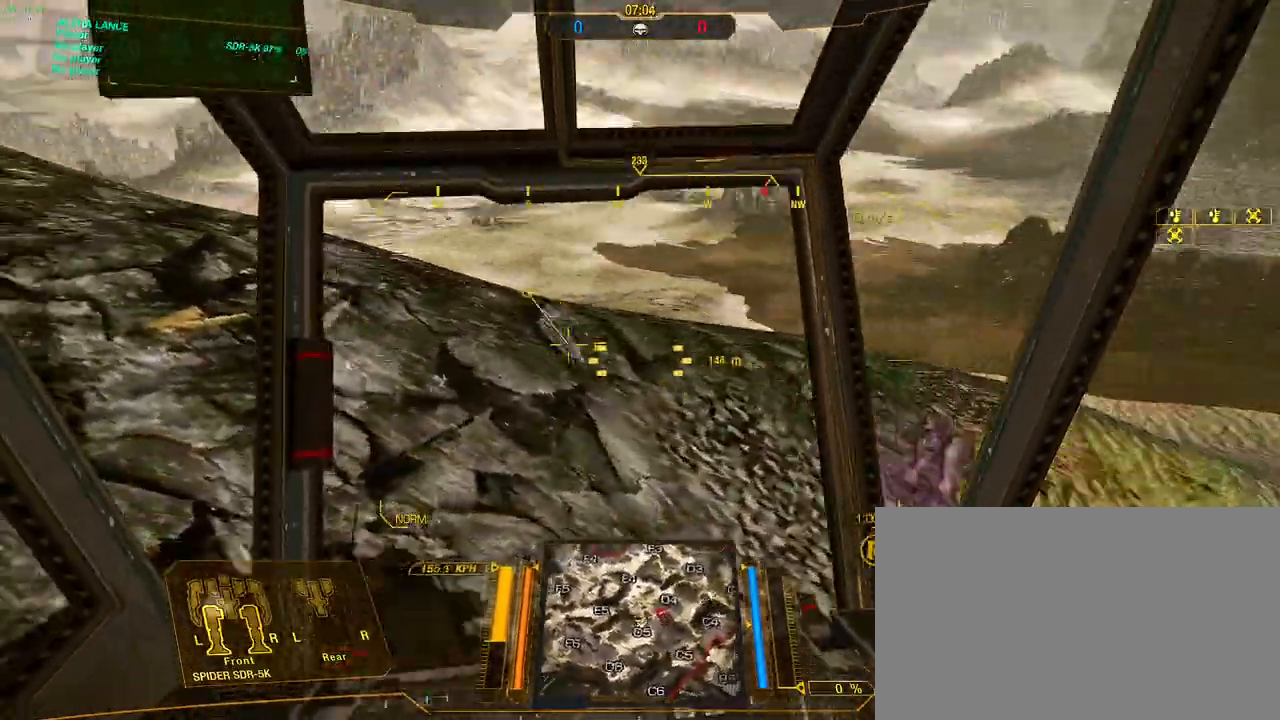
{"keys": ["a", "w"], "mouse": [], "events": [[167, "a", "up"], [500, "a", "down"]]}
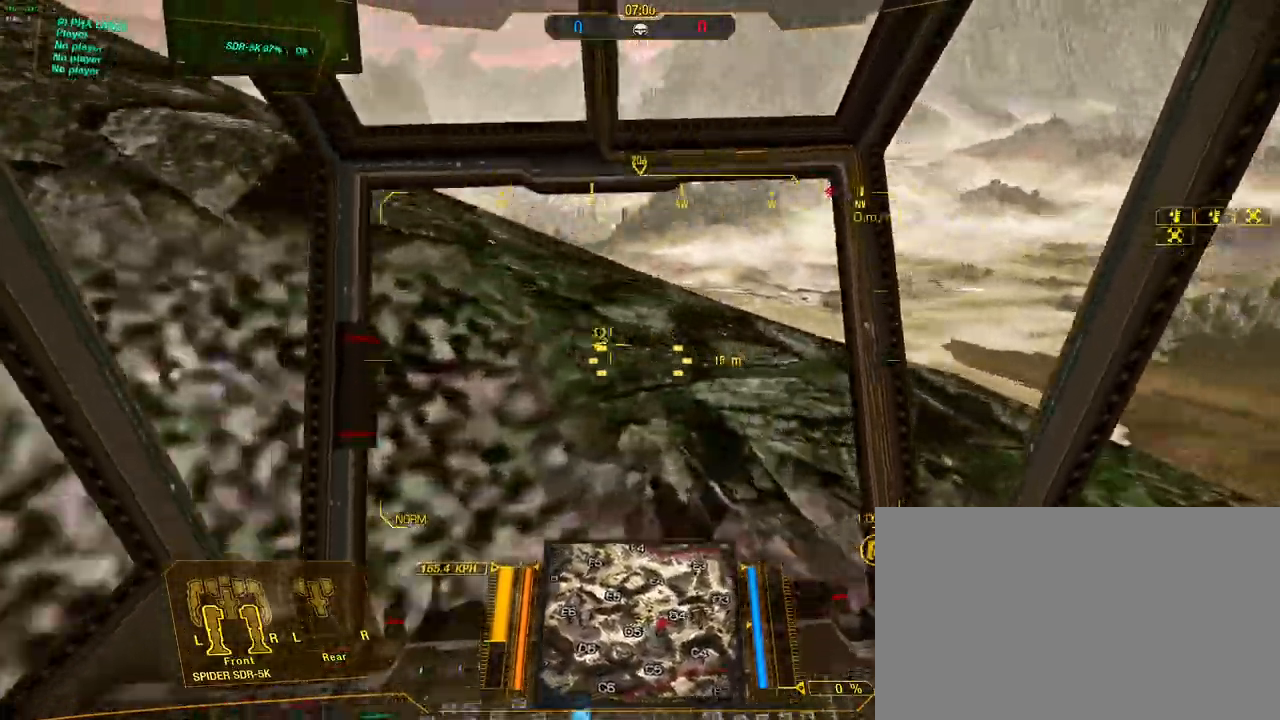
{"keys": ["a", "w"], "mouse": [], "events": []}
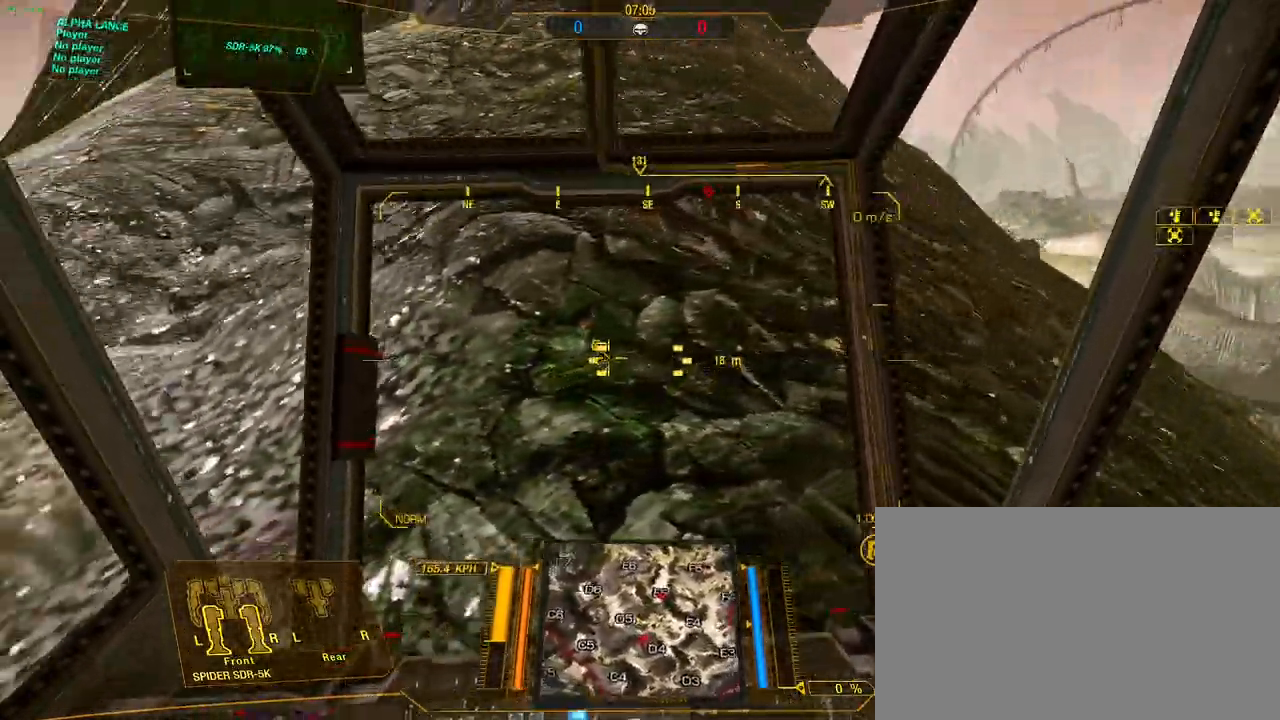
{"keys": ["a", "w"], "mouse": [], "events": []}
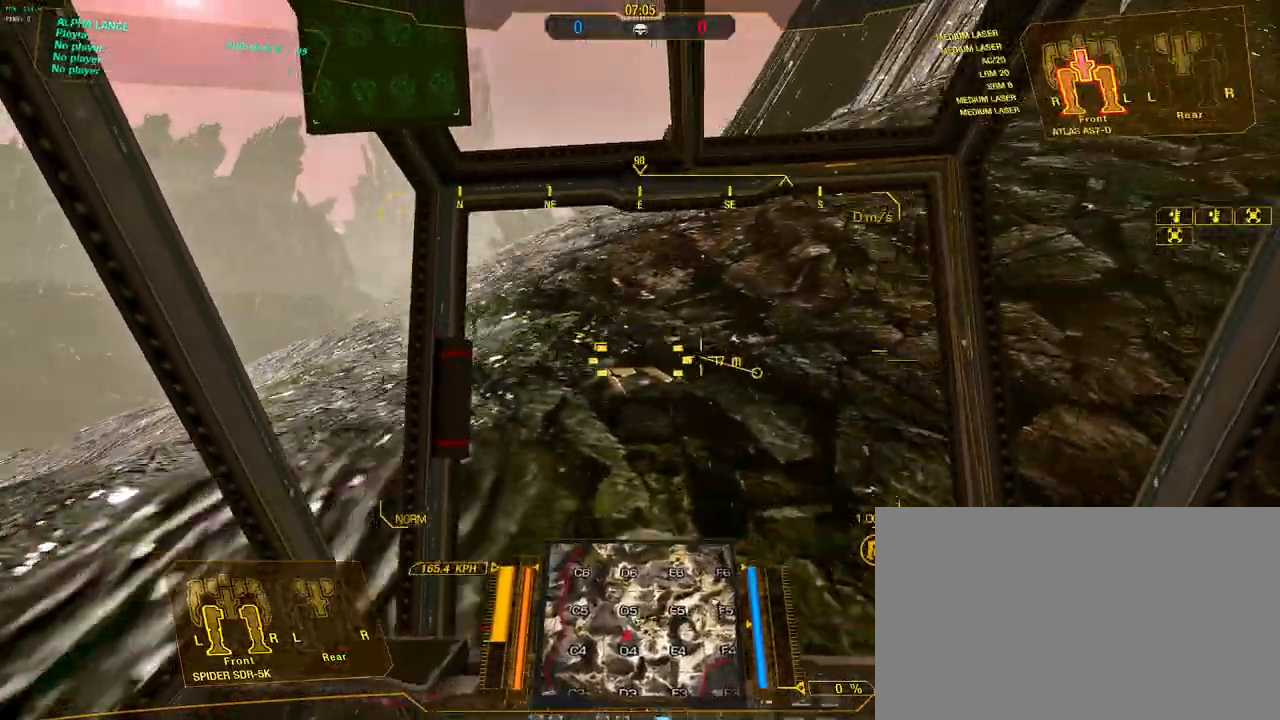
{"keys": ["a", "w"], "mouse": [], "events": [[117, "a", "up"], [267, "a", "down"]]}
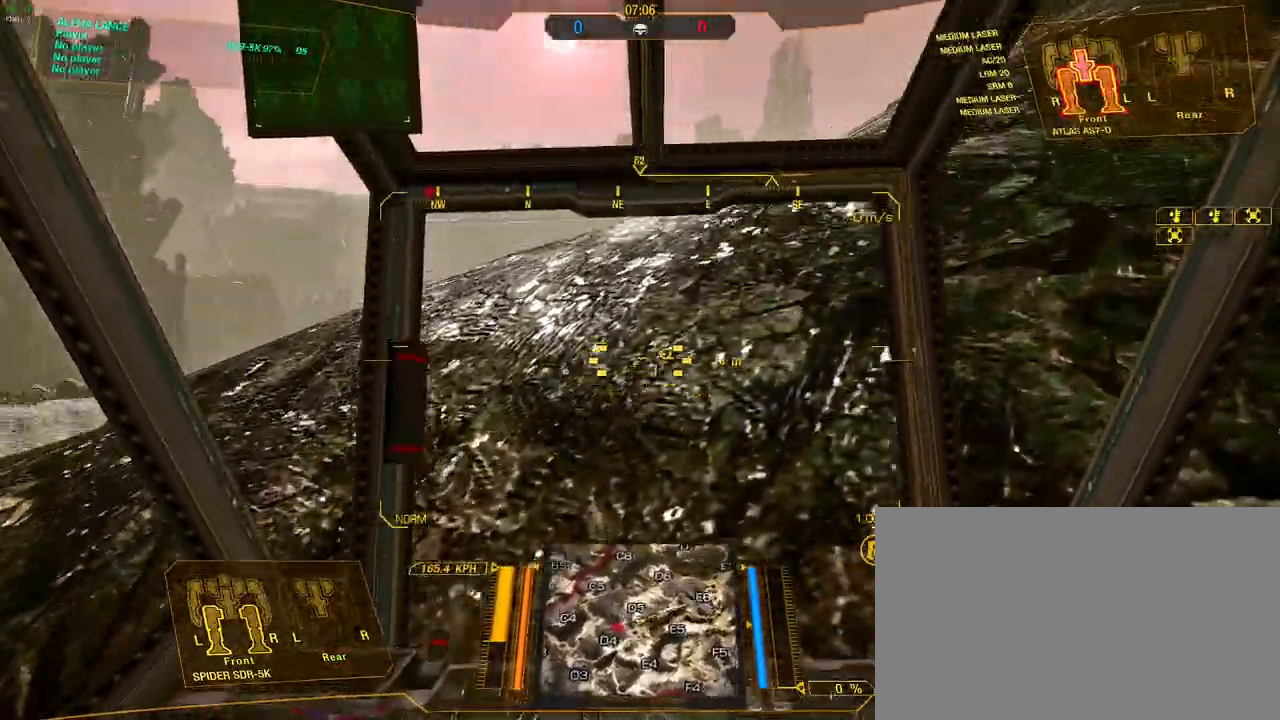
{"keys": ["a", "space", "w"], "mouse": [], "events": [[233, "space", "down"], [333, "space", "up"], [417, "space", "down"]]}
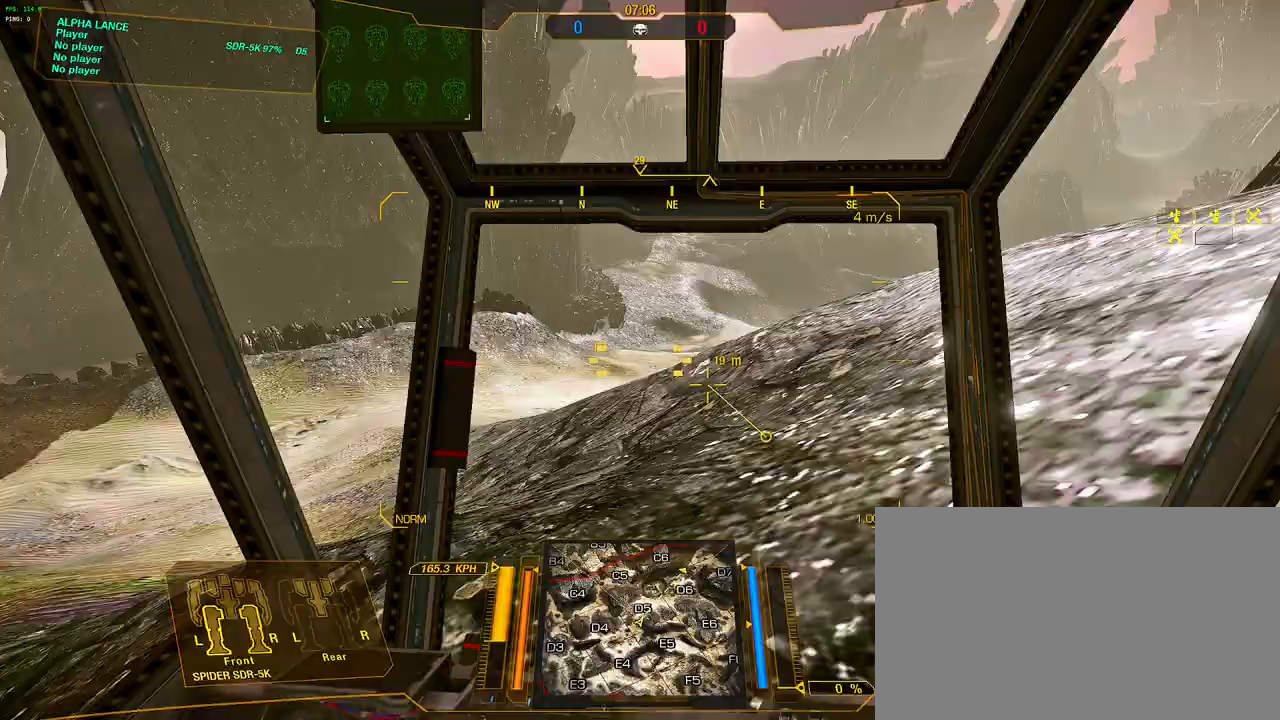
{"keys": ["a", "w"], "mouse": [], "events": [[67, "space", "up"], [150, "space", "down"], [250, "space", "up"], [333, "space", "down"], [433, "space", "up"]]}
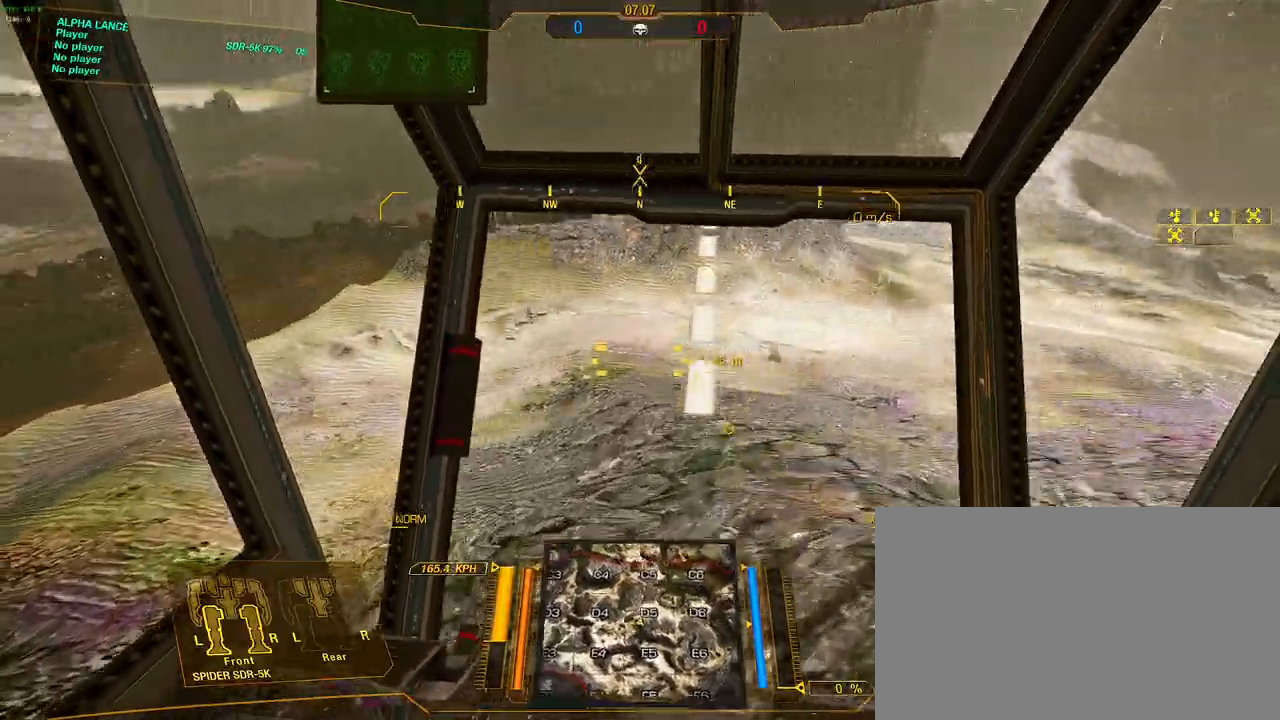
{"keys": ["w"], "mouse": [], "events": [[67, "space", "down"], [167, "space", "up"], [217, "space", "down"], [267, "a", "up"], [350, "space", "up"], [450, "space", "down"], [500, "space", "up"]]}
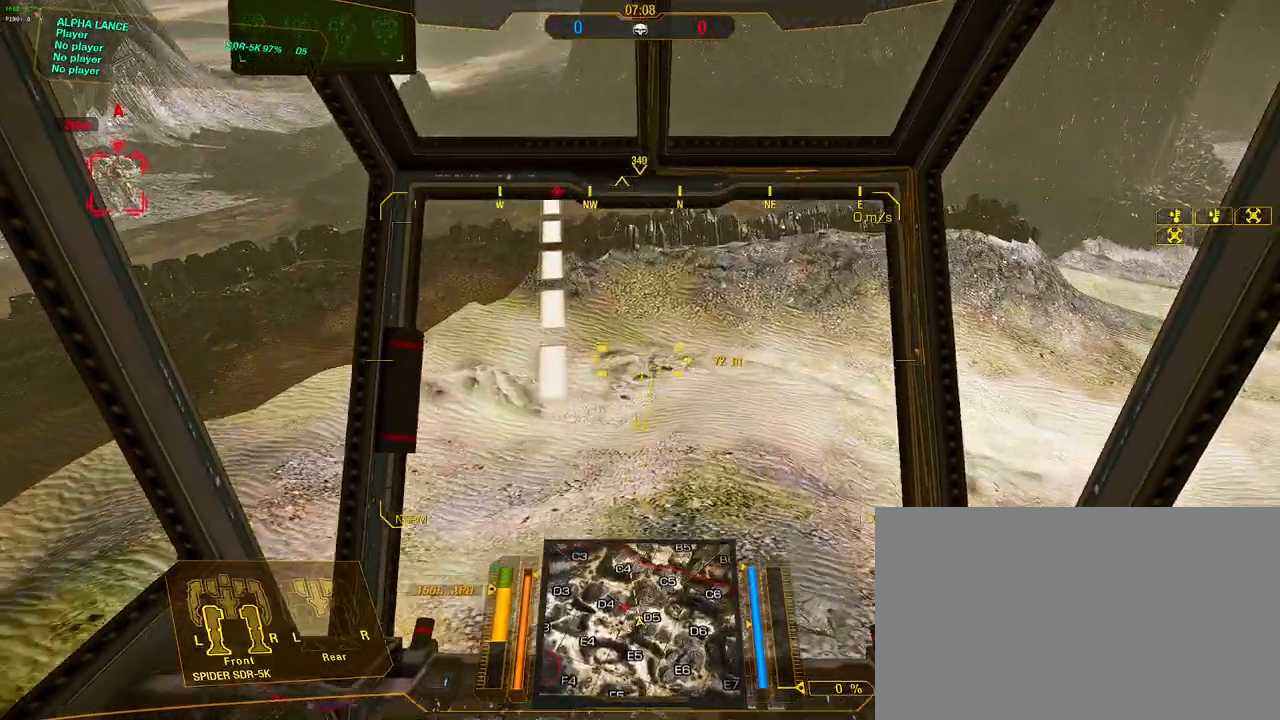
{"keys": ["w"], "mouse": [], "events": []}
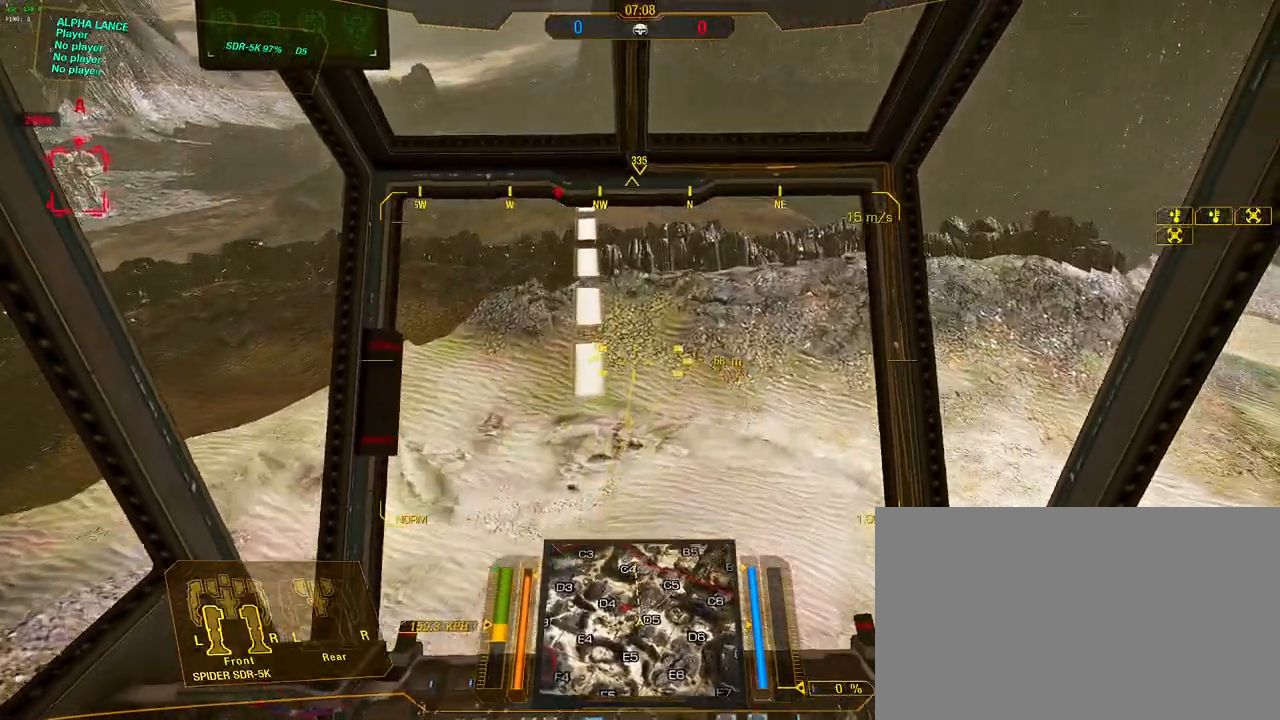
{"keys": ["w"], "mouse": [], "events": [[17, "space", "down"], [100, "space", "up"], [200, "space", "down"], [333, "space", "up"]]}
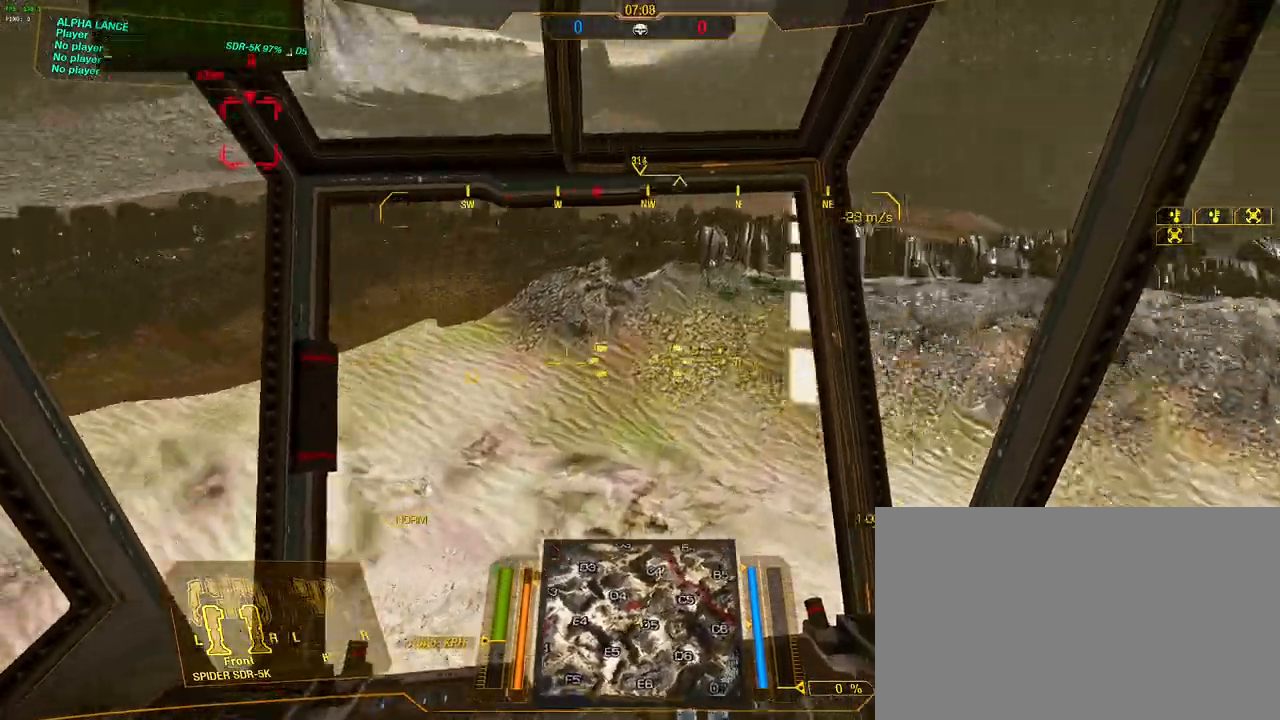
{"keys": ["w"], "mouse": [], "events": []}
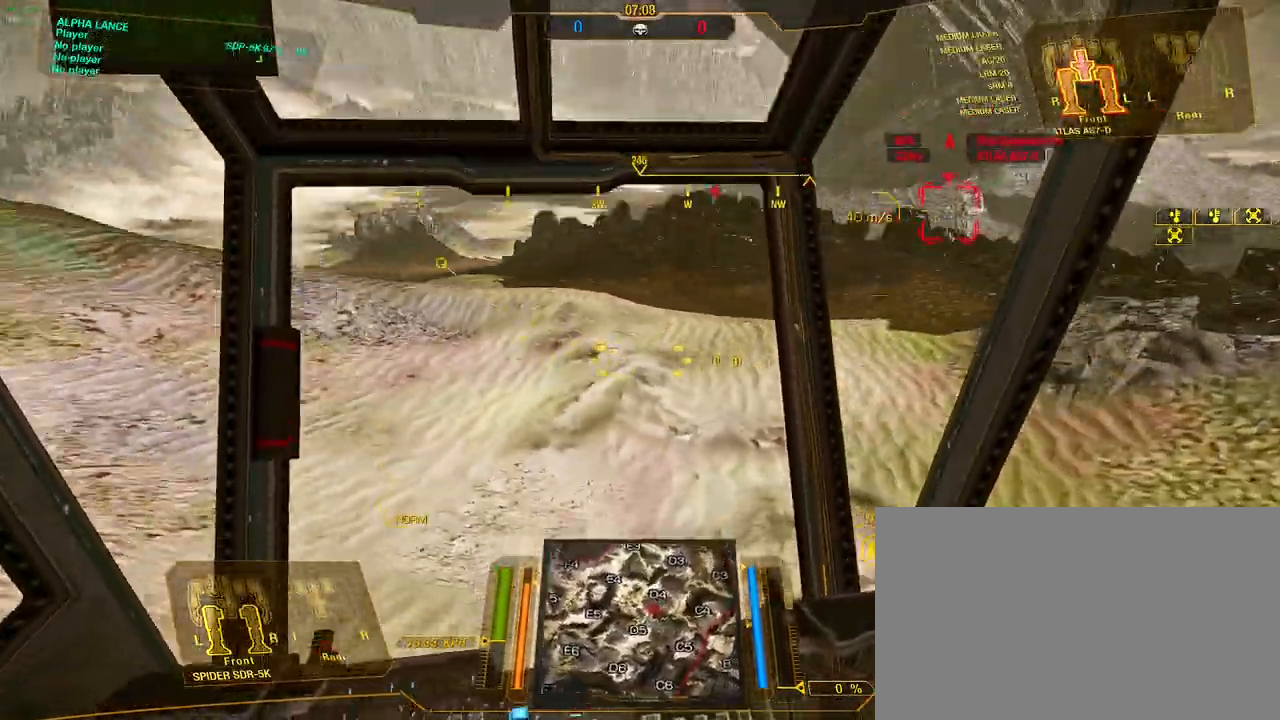
{"keys": ["w"], "mouse": [], "events": [[83, "a", "down"], [467, "a", "up"]]}
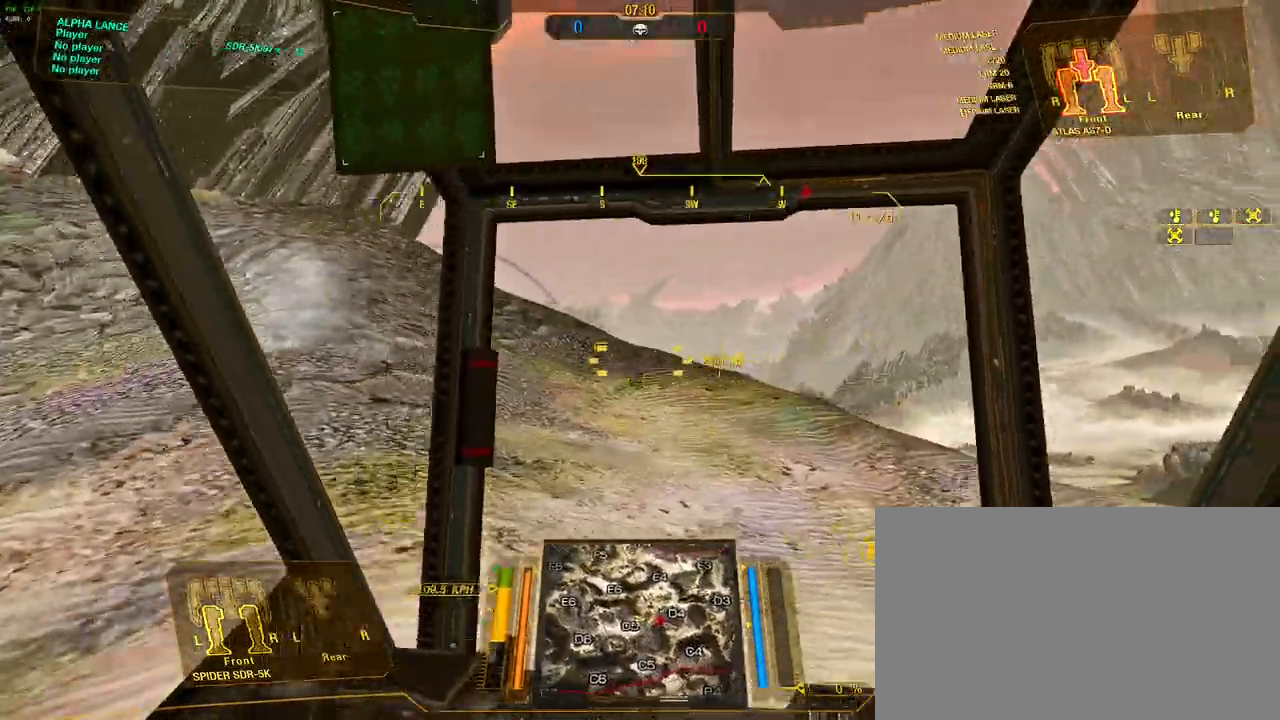
{"keys": ["w"], "mouse": [], "events": [[200, "a", "down"], [333, "a", "up"]]}